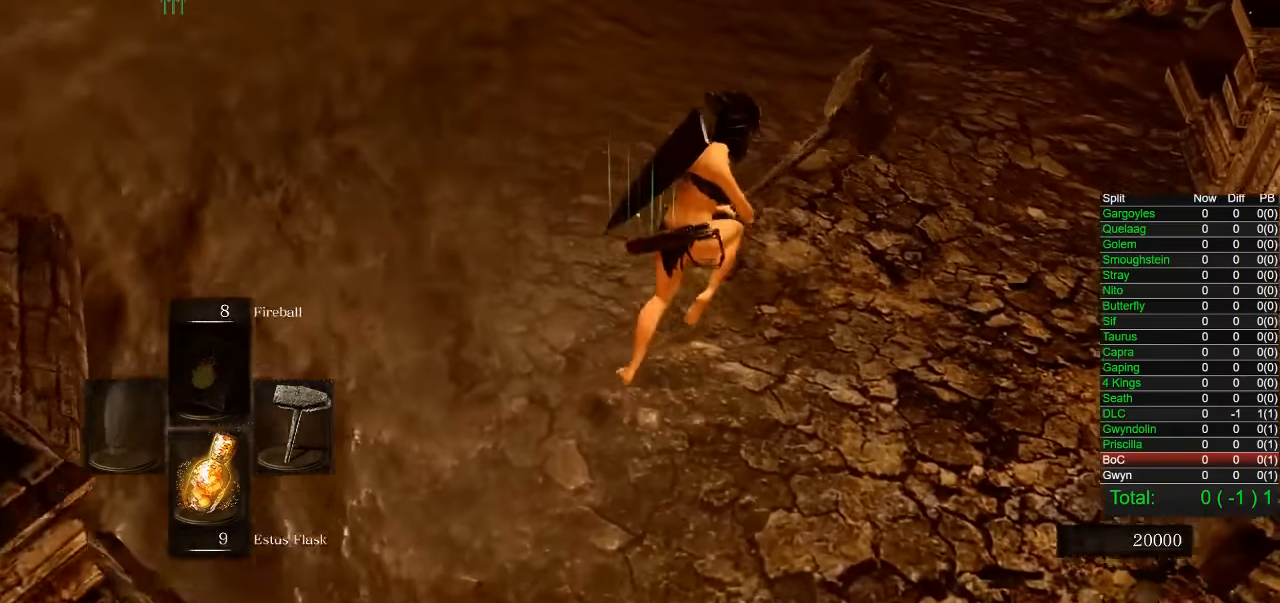
Gameplay with a controller (PlayStation layout); each line is a JSON object with the inputs held at the frame after it. "button_events" lists button changes between this image and that frame as [ms after this image, input, new state], when the widget could be followed in between (sticks are given only as held states). Not read: R1.
{"buttons": ["CIRCLE"], "left_stick": "up", "right_stick": "center", "button_events": []}
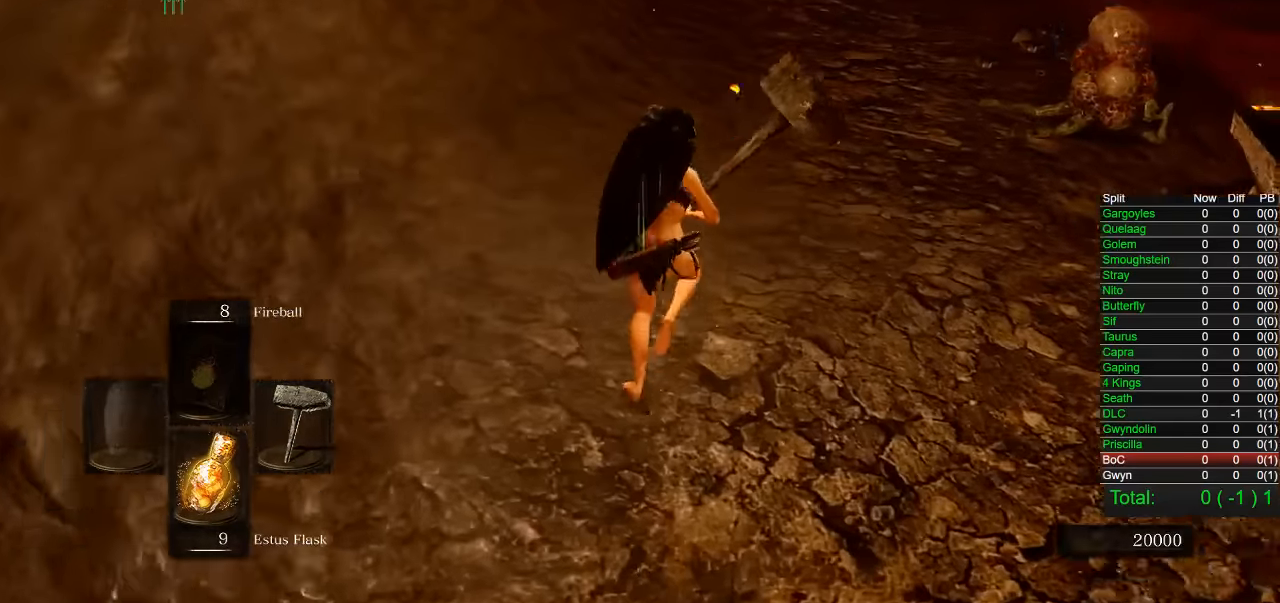
{"buttons": ["CIRCLE"], "left_stick": "up", "right_stick": "center", "button_events": []}
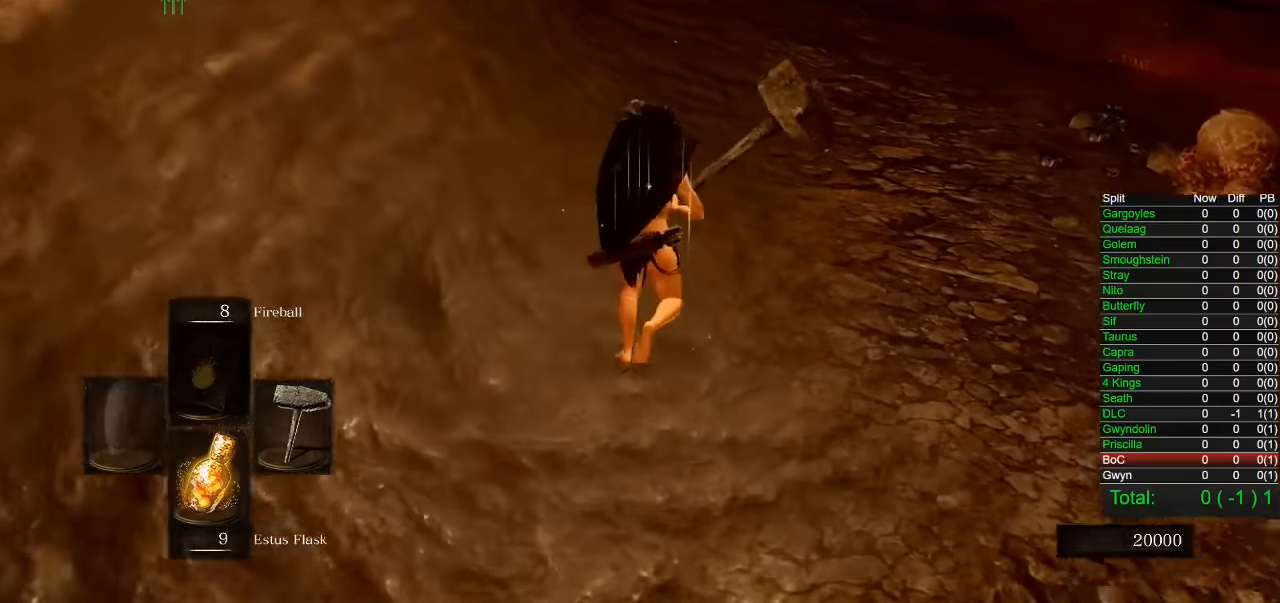
{"buttons": ["CIRCLE"], "left_stick": "up", "right_stick": "center", "button_events": []}
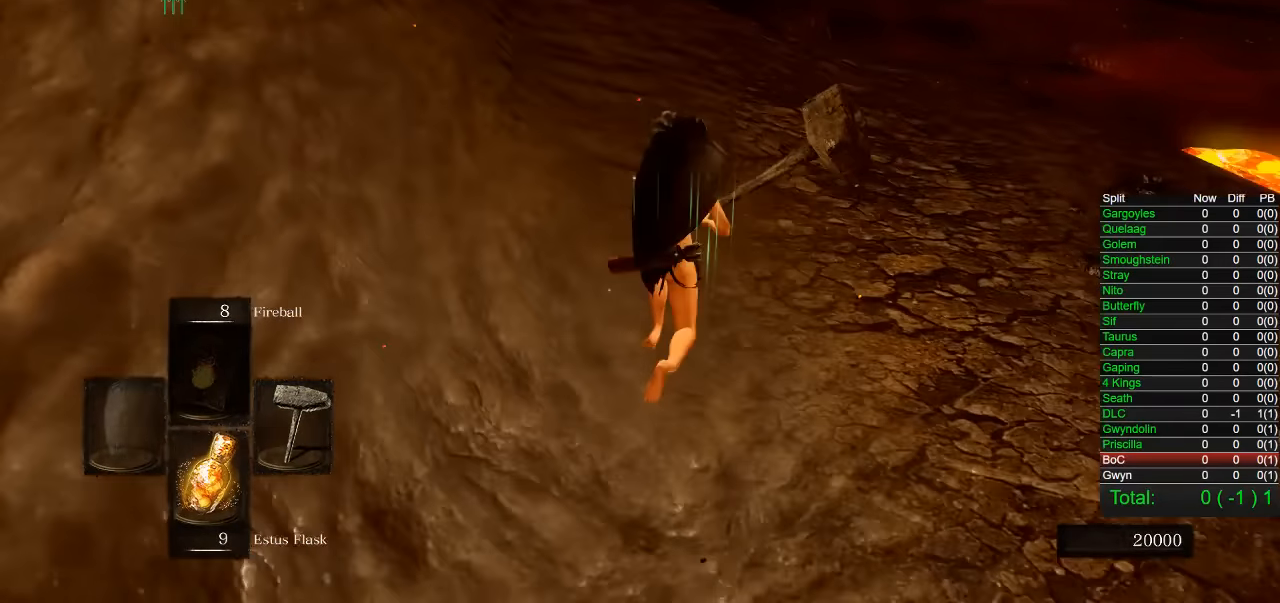
{"buttons": ["CIRCLE"], "left_stick": "up", "right_stick": "center", "button_events": []}
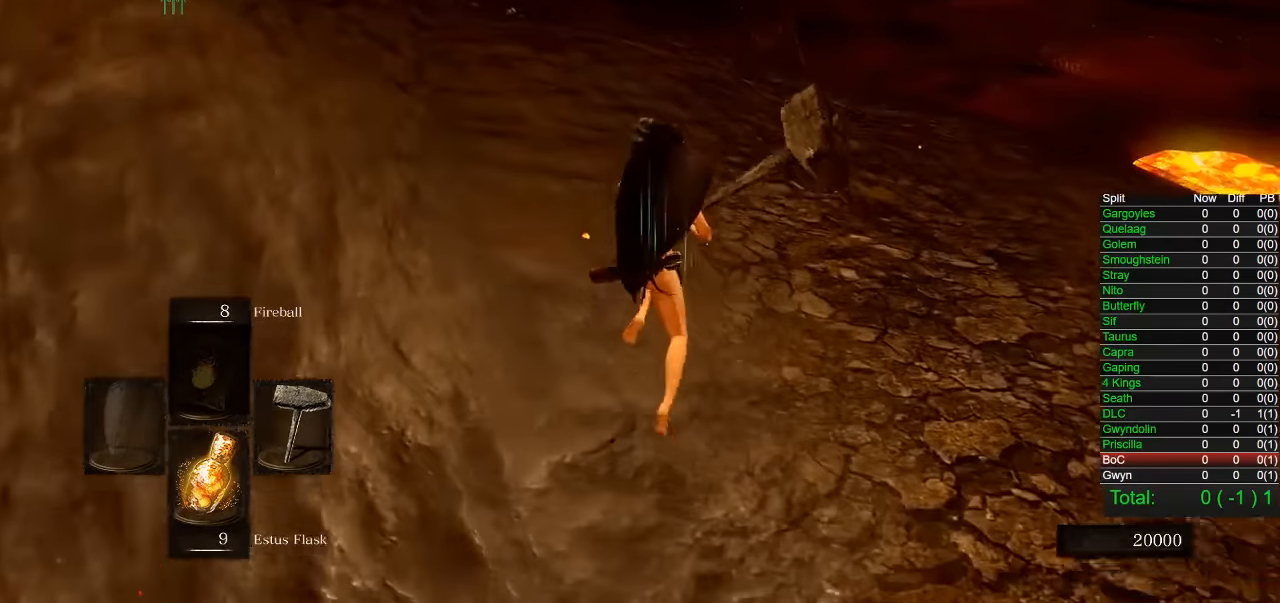
{"buttons": [], "left_stick": "up", "right_stick": "center", "button_events": [[466, "CIRCLE", "up"]]}
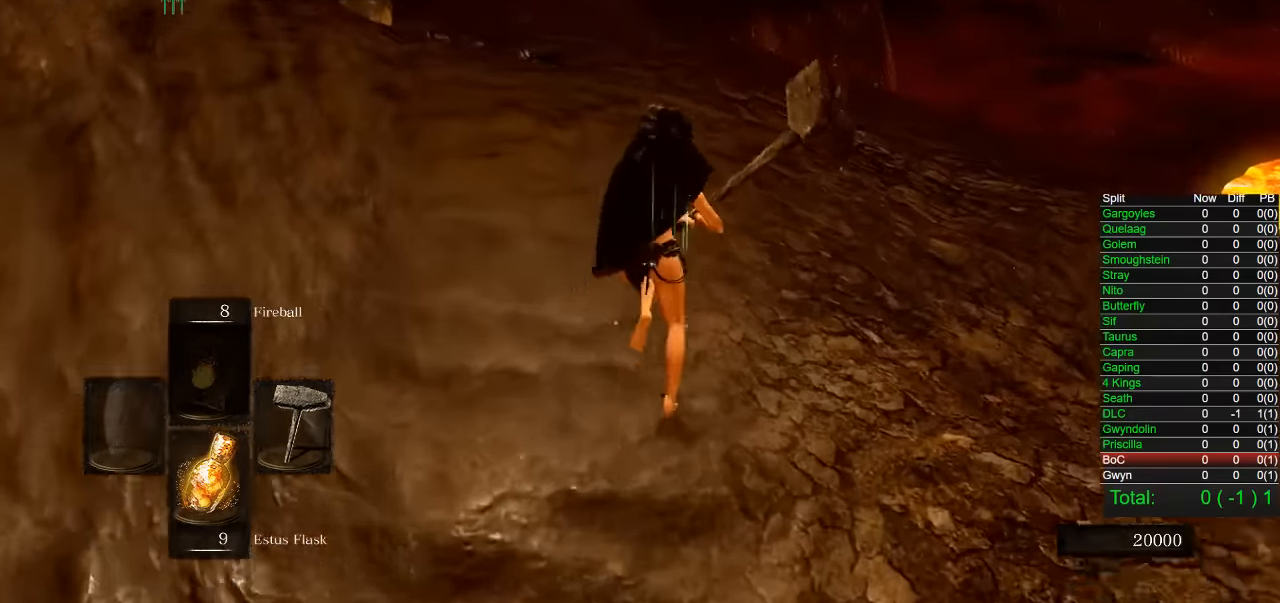
{"buttons": ["CIRCLE"], "left_stick": "up", "right_stick": "center", "button_events": [[366, "CIRCLE", "down"]]}
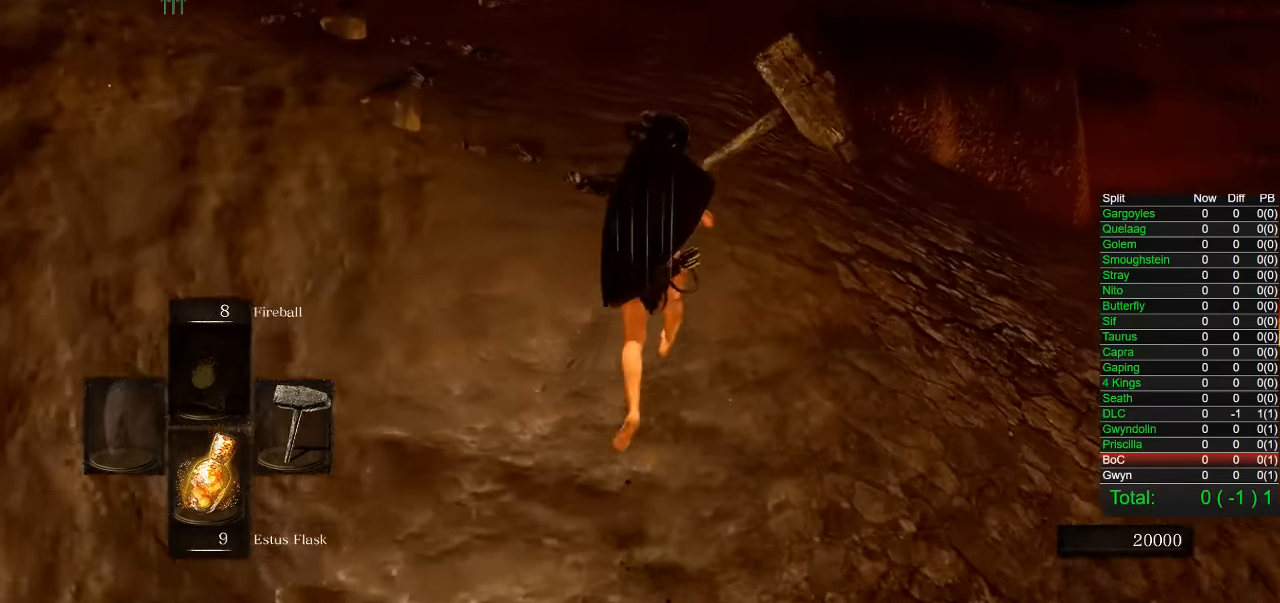
{"buttons": ["CIRCLE"], "left_stick": "up", "right_stick": "center", "button_events": []}
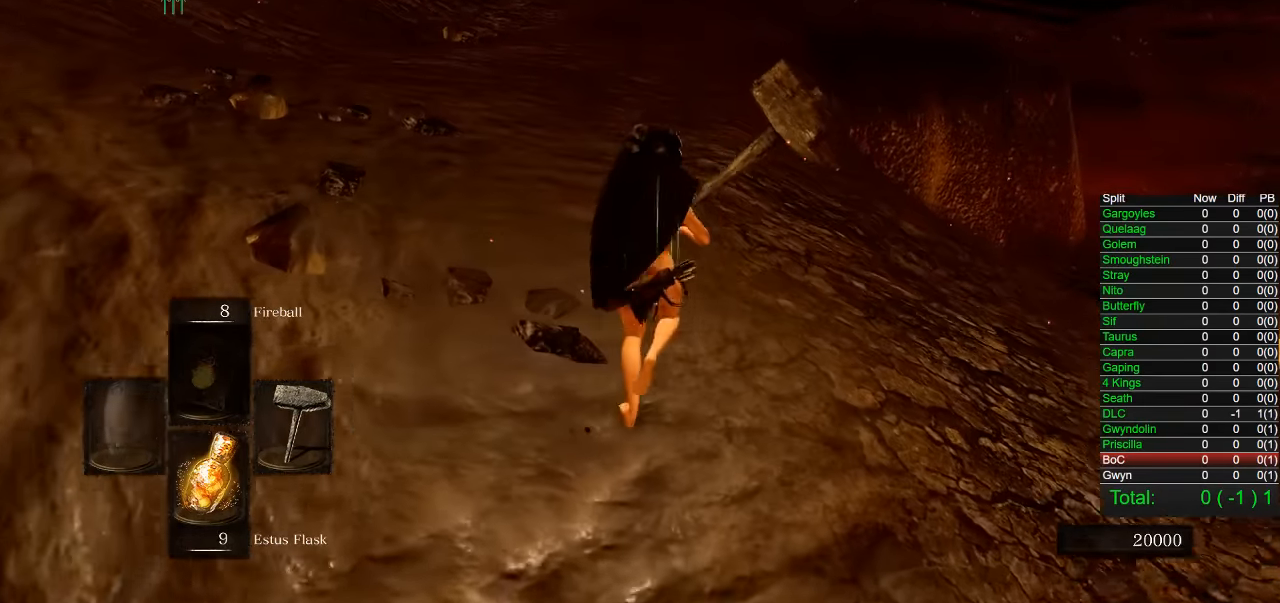
{"buttons": ["CIRCLE"], "left_stick": "up", "right_stick": "center", "button_events": []}
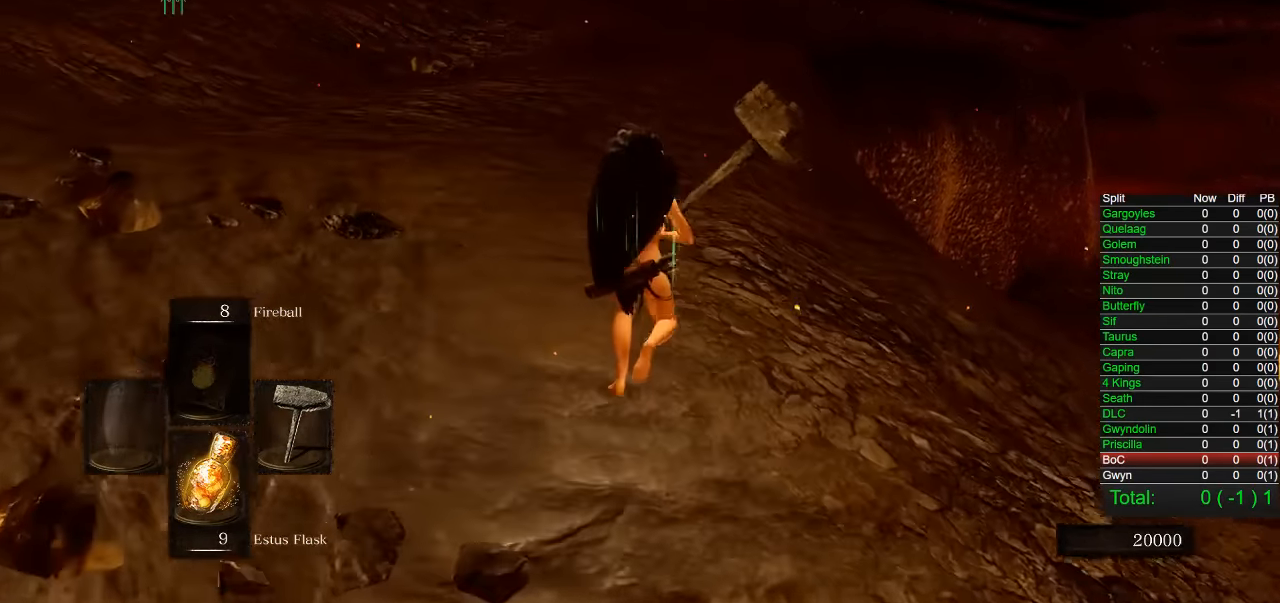
{"buttons": ["CIRCLE"], "left_stick": "up", "right_stick": "center", "button_events": []}
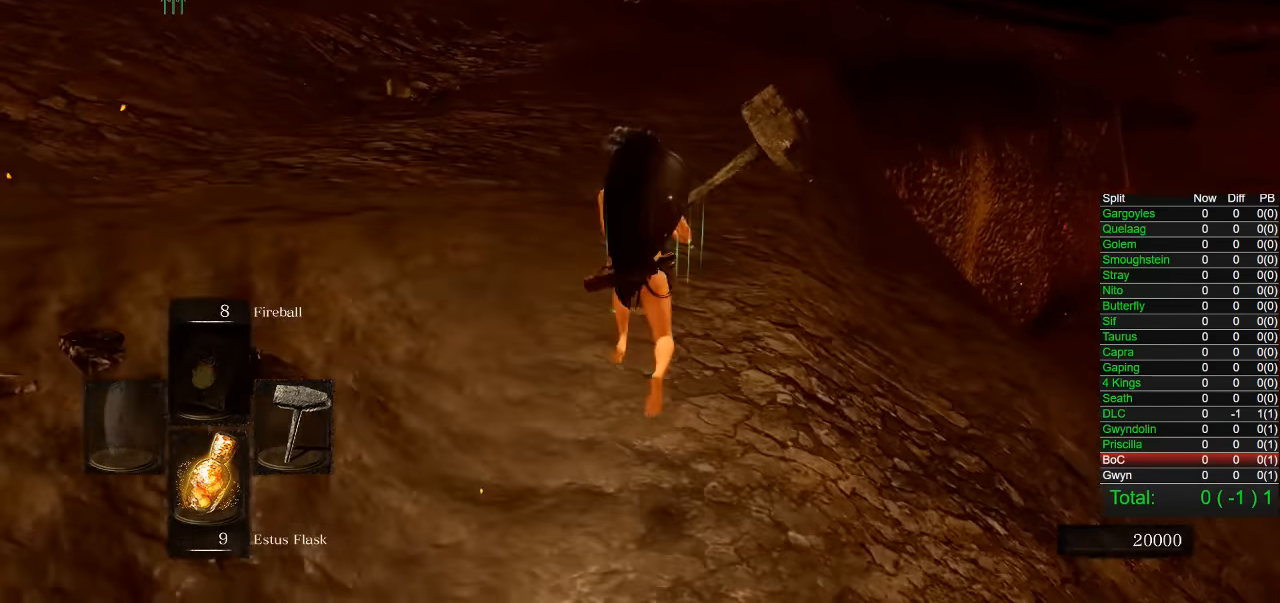
{"buttons": ["CIRCLE"], "left_stick": "up", "right_stick": "center", "button_events": []}
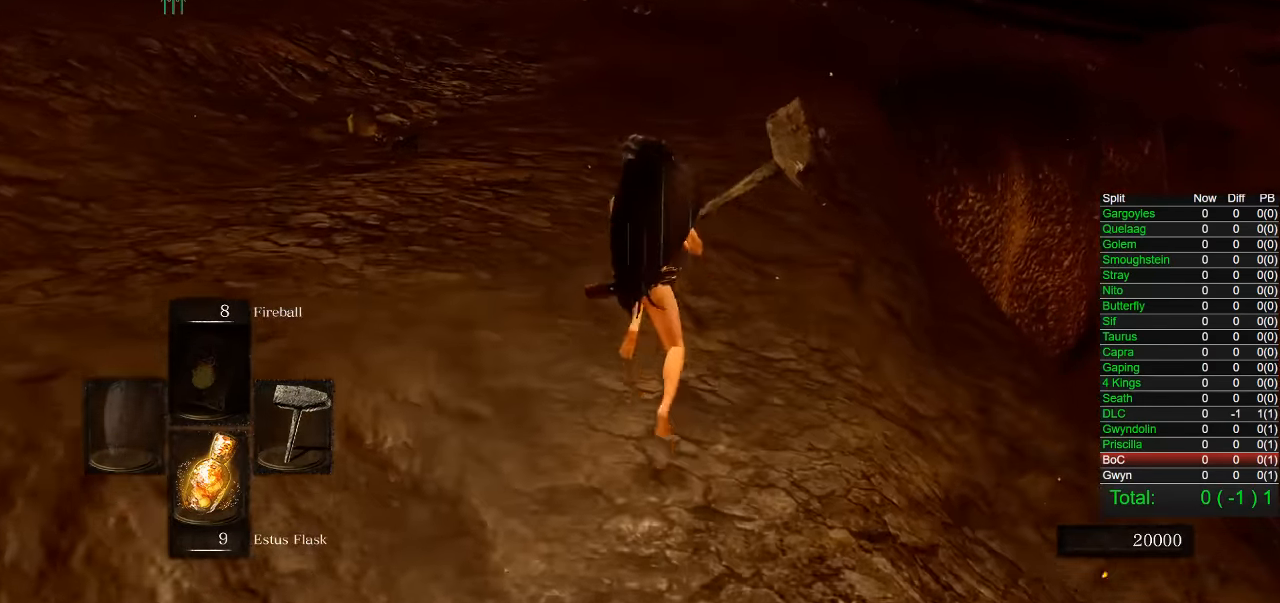
{"buttons": ["CIRCLE"], "left_stick": "up", "right_stick": "center", "button_events": []}
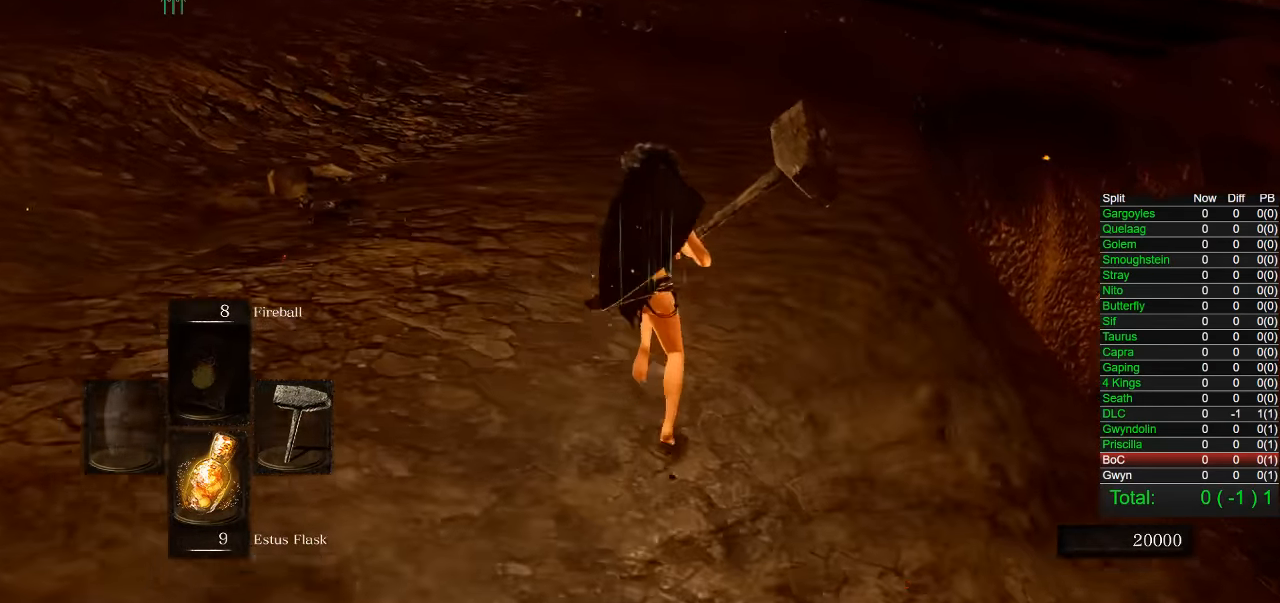
{"buttons": ["CIRCLE"], "left_stick": "up", "right_stick": "center", "button_events": []}
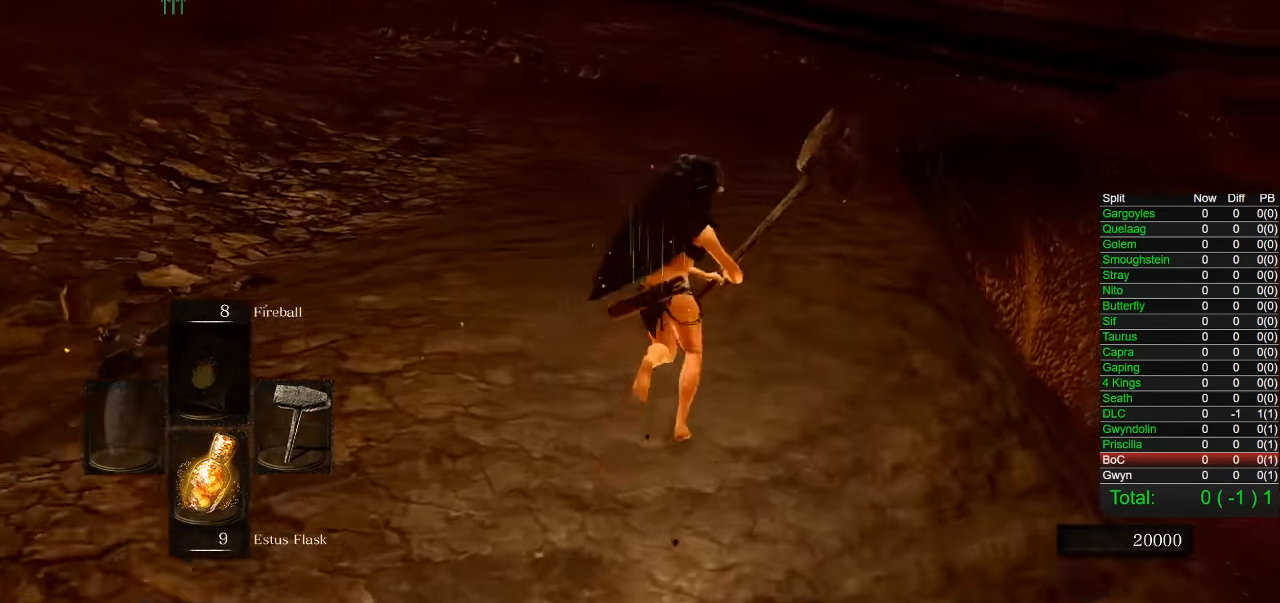
{"buttons": ["CIRCLE"], "left_stick": "up", "right_stick": "center", "button_events": []}
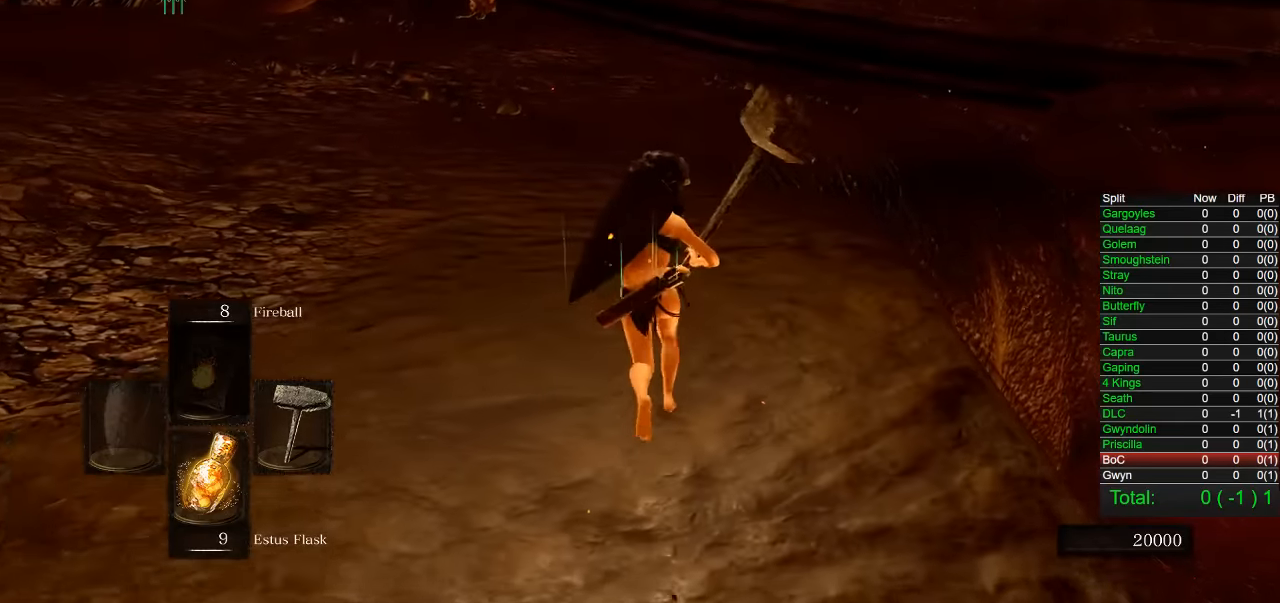
{"buttons": ["CIRCLE"], "left_stick": "up", "right_stick": "center", "button_events": []}
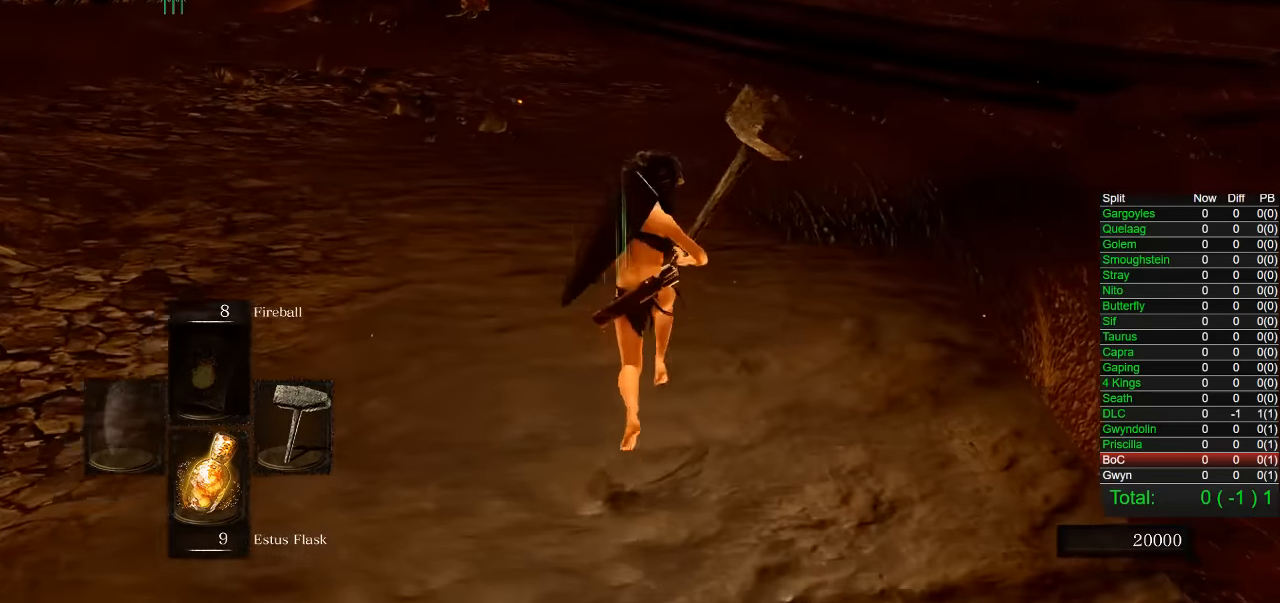
{"buttons": ["CIRCLE"], "left_stick": "up", "right_stick": "right", "button_events": []}
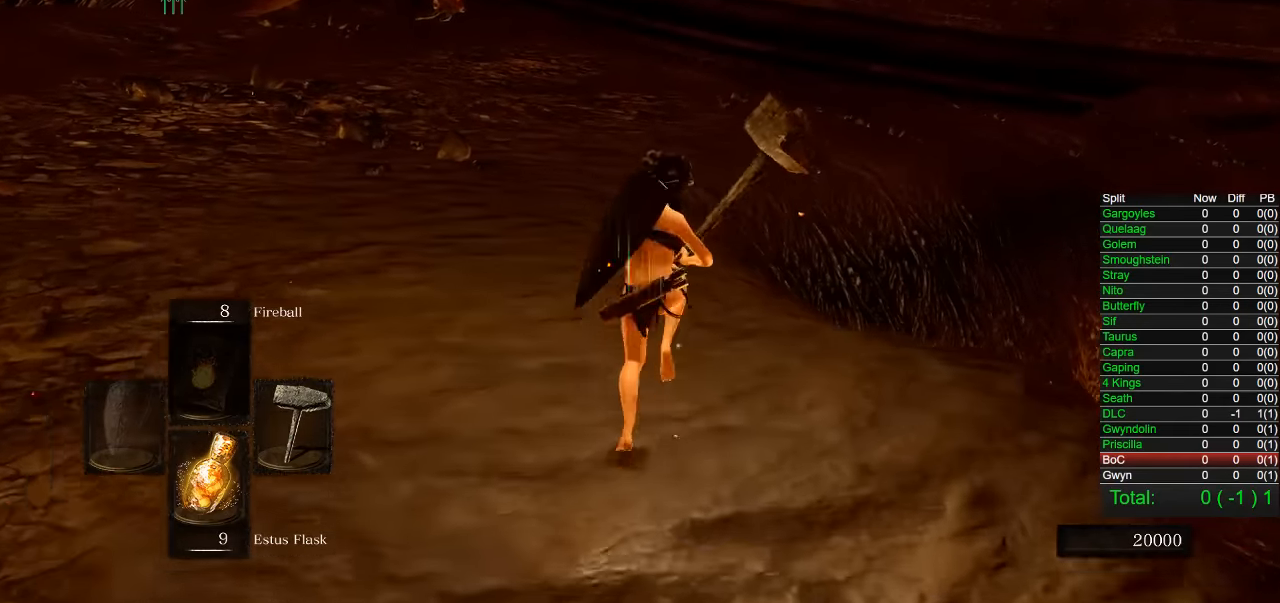
{"buttons": ["CIRCLE"], "left_stick": "up", "right_stick": "right", "button_events": []}
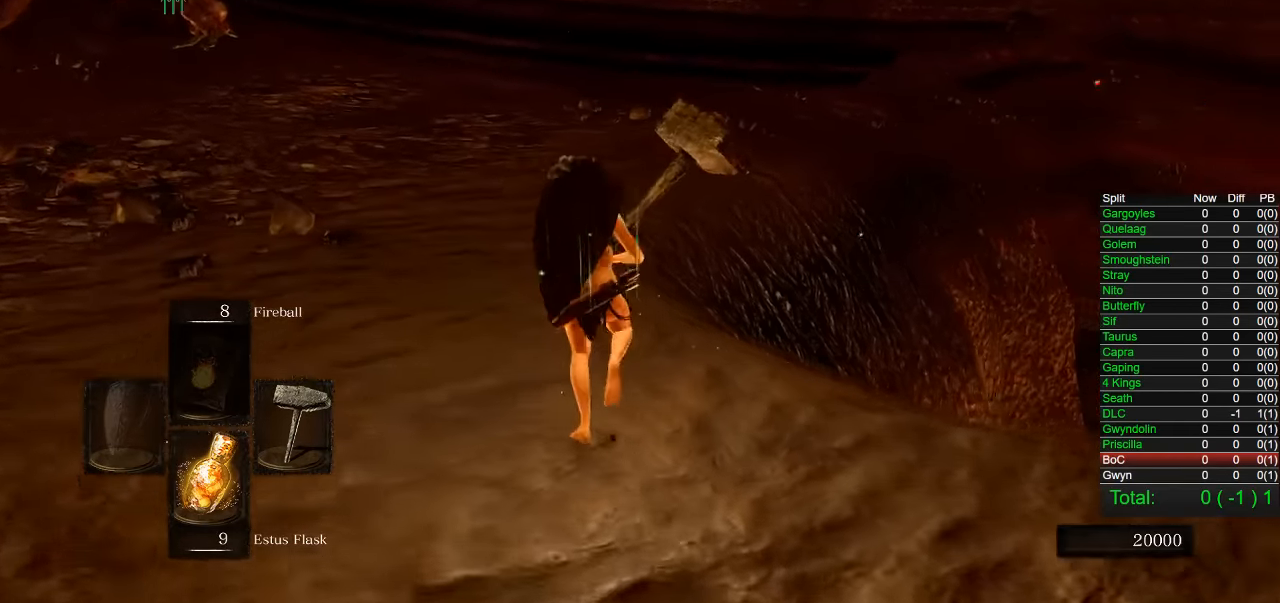
{"buttons": ["CIRCLE"], "left_stick": "up", "right_stick": "right", "button_events": []}
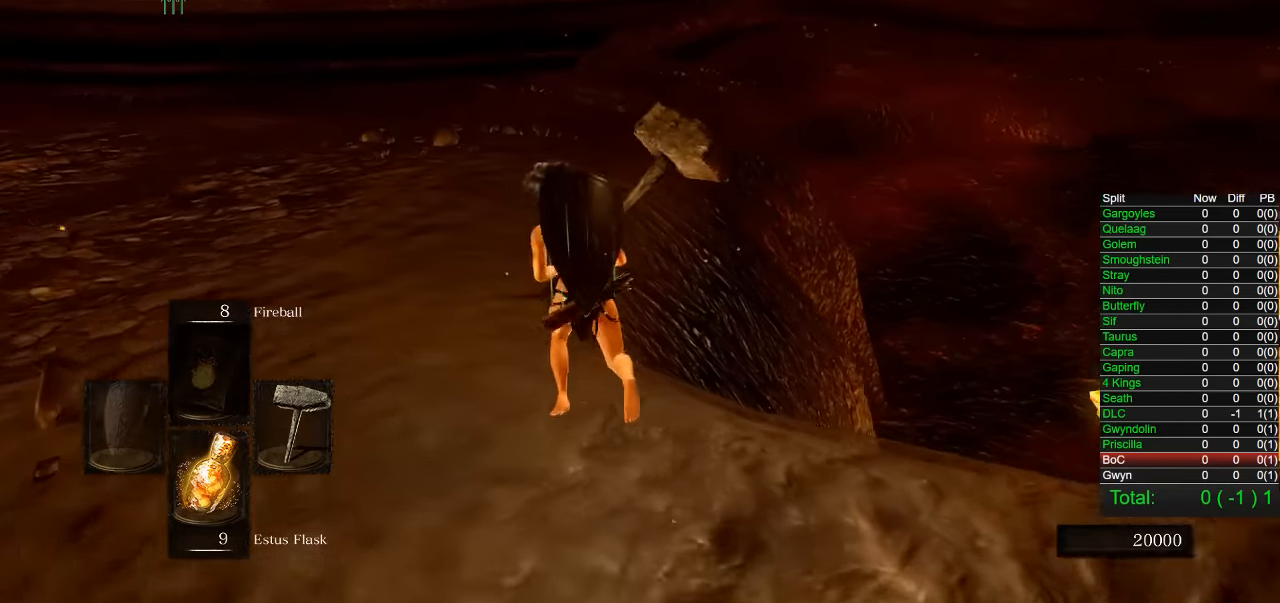
{"buttons": ["CIRCLE"], "left_stick": "up-left", "right_stick": "right", "button_events": []}
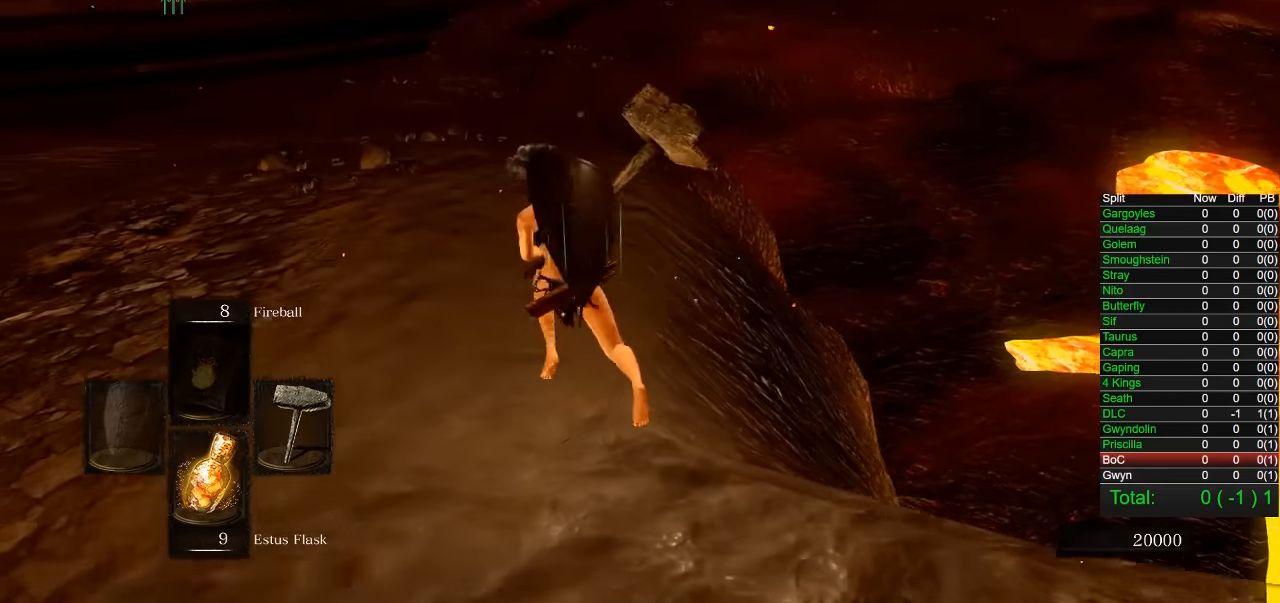
{"buttons": ["CIRCLE"], "left_stick": "up", "right_stick": "right", "button_events": []}
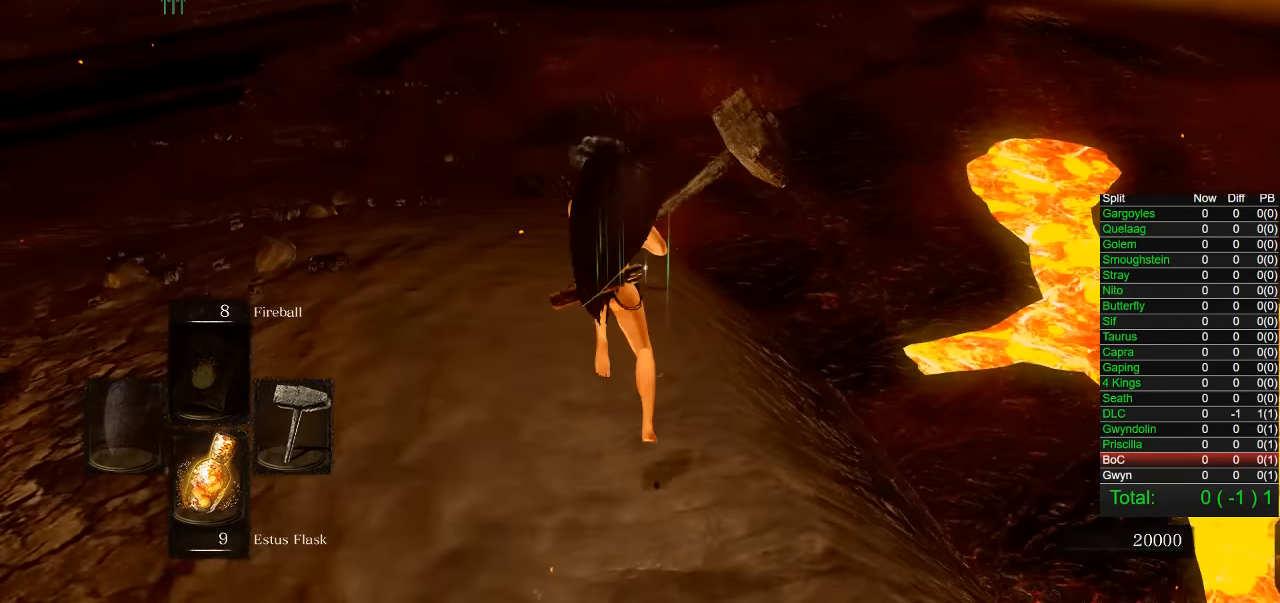
{"buttons": ["CIRCLE"], "left_stick": "up-left", "right_stick": "right"}
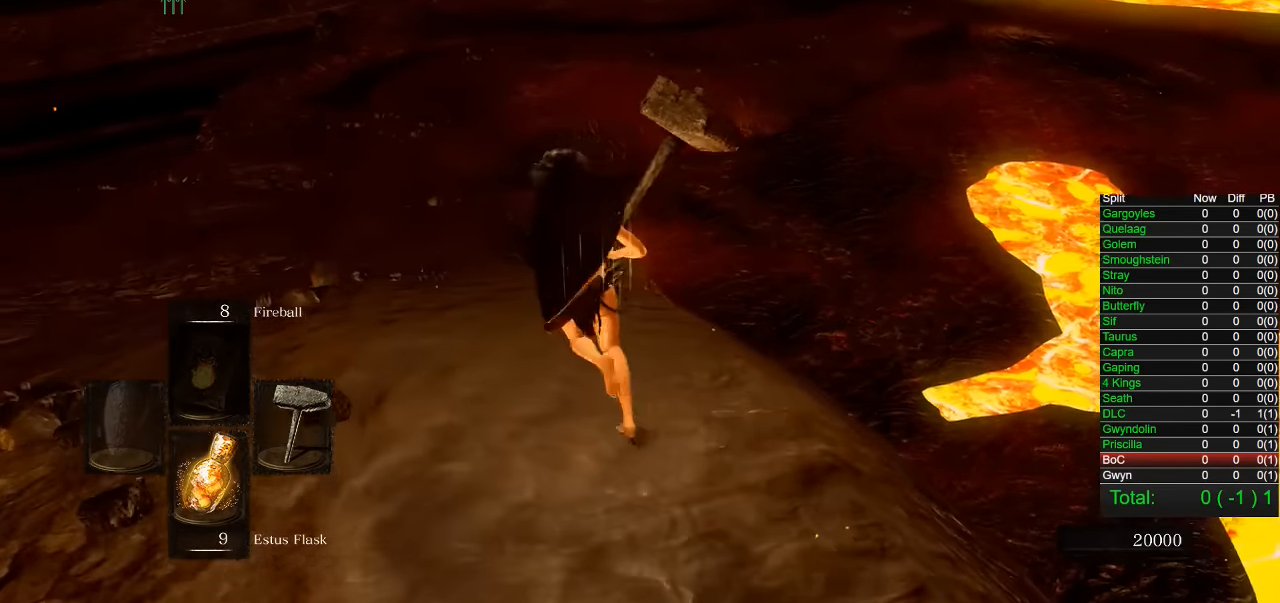
{"buttons": [], "left_stick": "up", "right_stick": "center", "button_events": [[334, "CIRCLE", "up"]]}
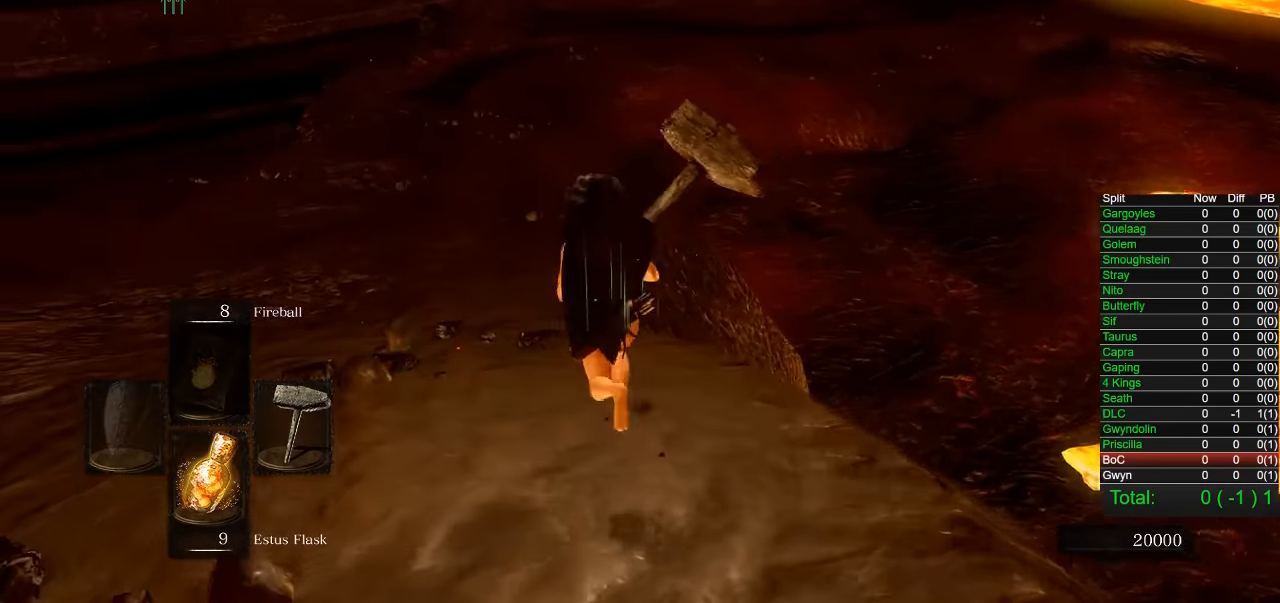
{"buttons": ["CIRCLE"], "left_stick": "up", "right_stick": "center", "button_events": [[317, "CIRCLE", "down"]]}
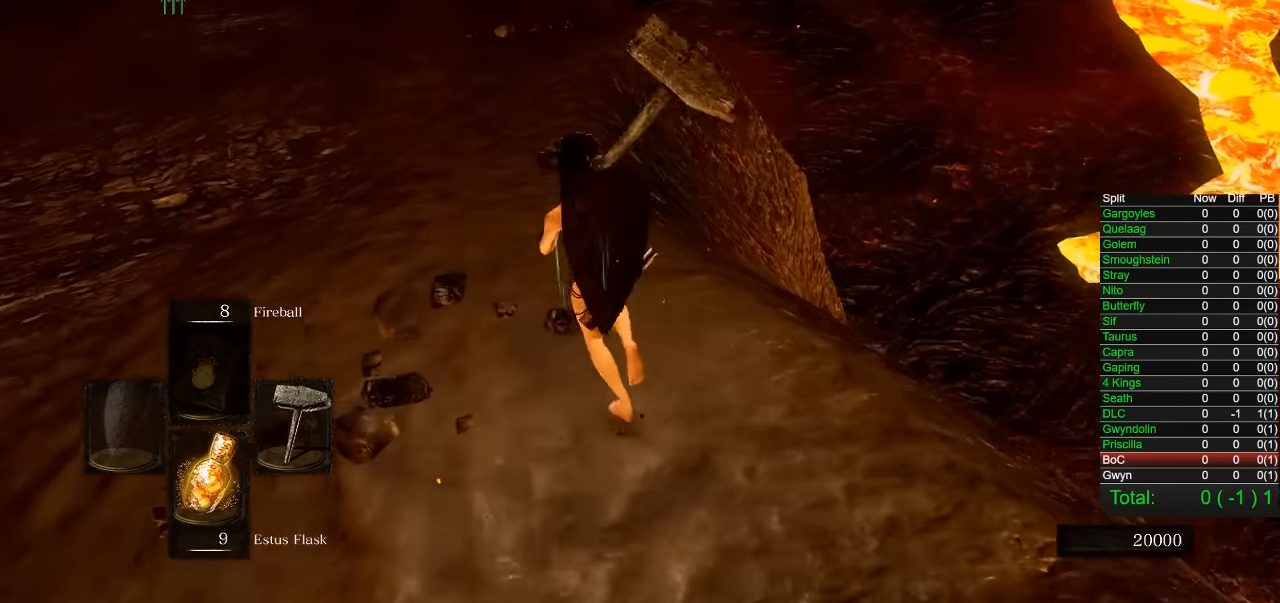
{"buttons": ["CIRCLE"], "left_stick": "up-left", "right_stick": "down-right", "button_events": []}
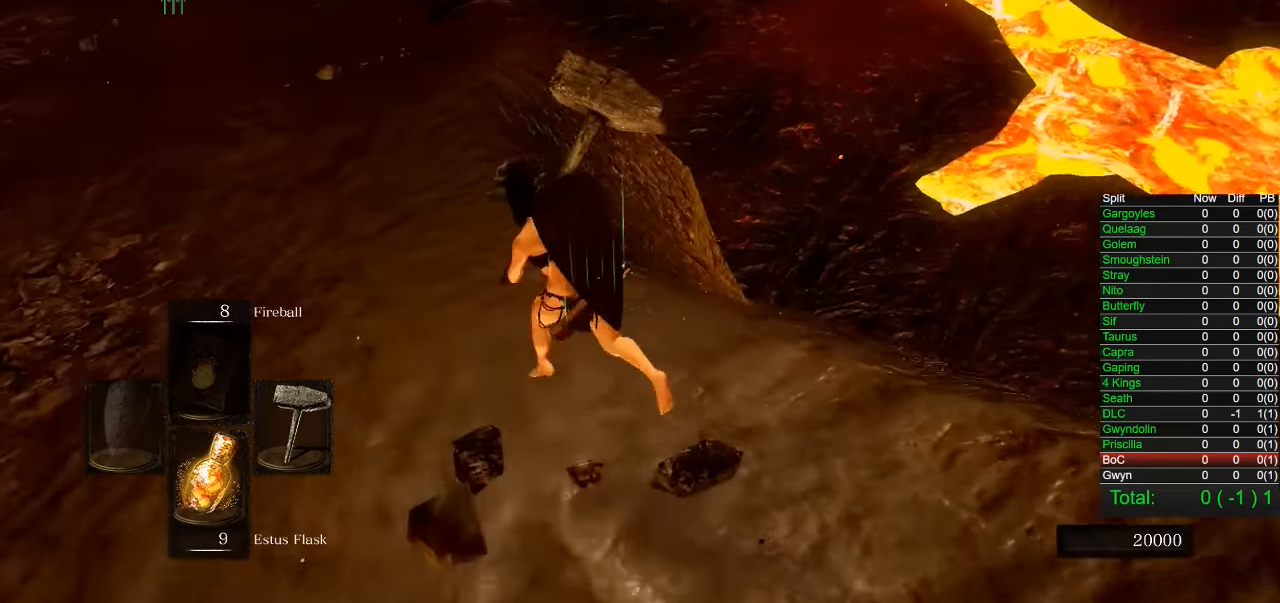
{"buttons": [], "left_stick": "up-left", "right_stick": "center", "button_events": [[400, "CIRCLE", "up"]]}
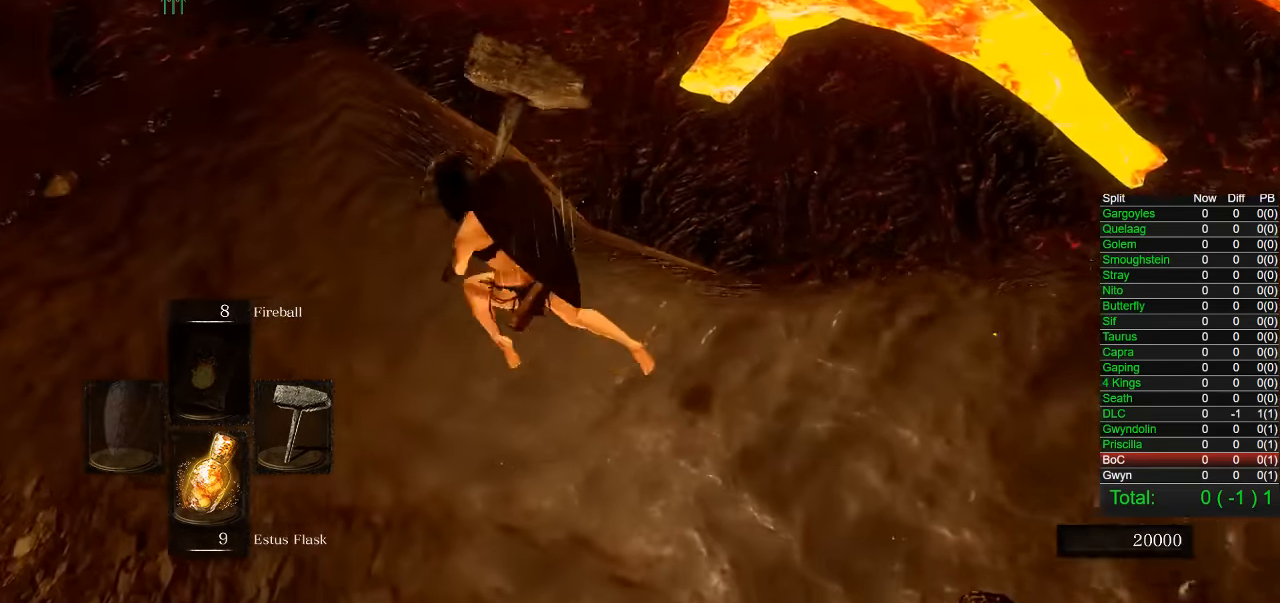
{"buttons": [], "left_stick": "up", "right_stick": "center", "button_events": []}
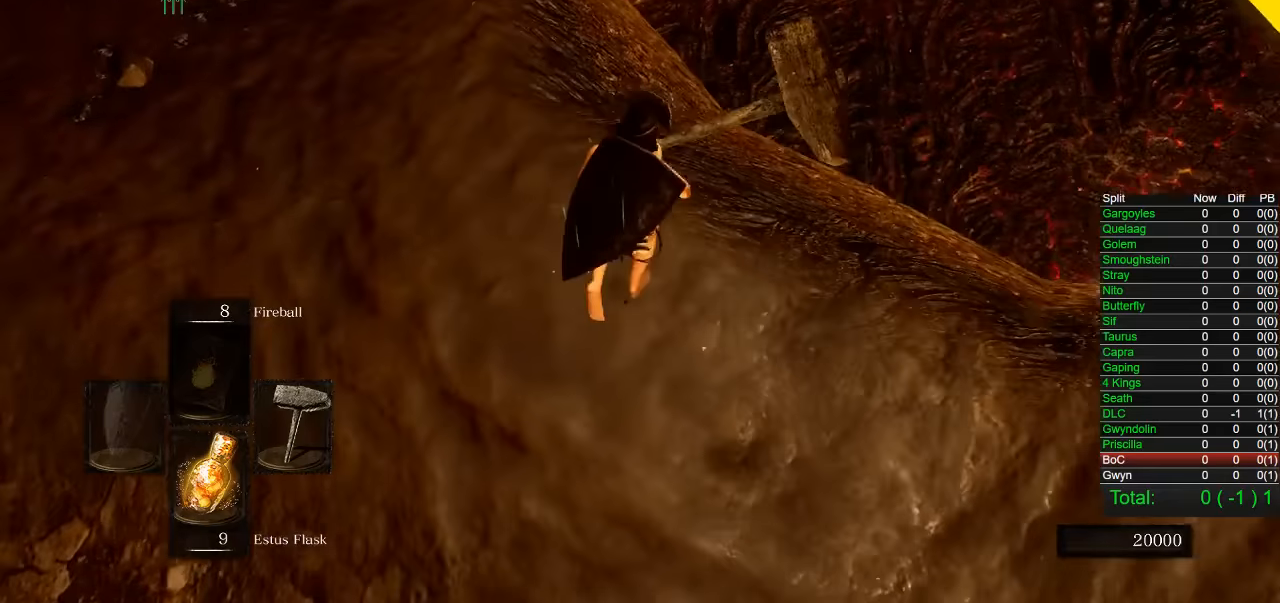
{"buttons": [], "left_stick": "up-right", "right_stick": "center", "button_events": []}
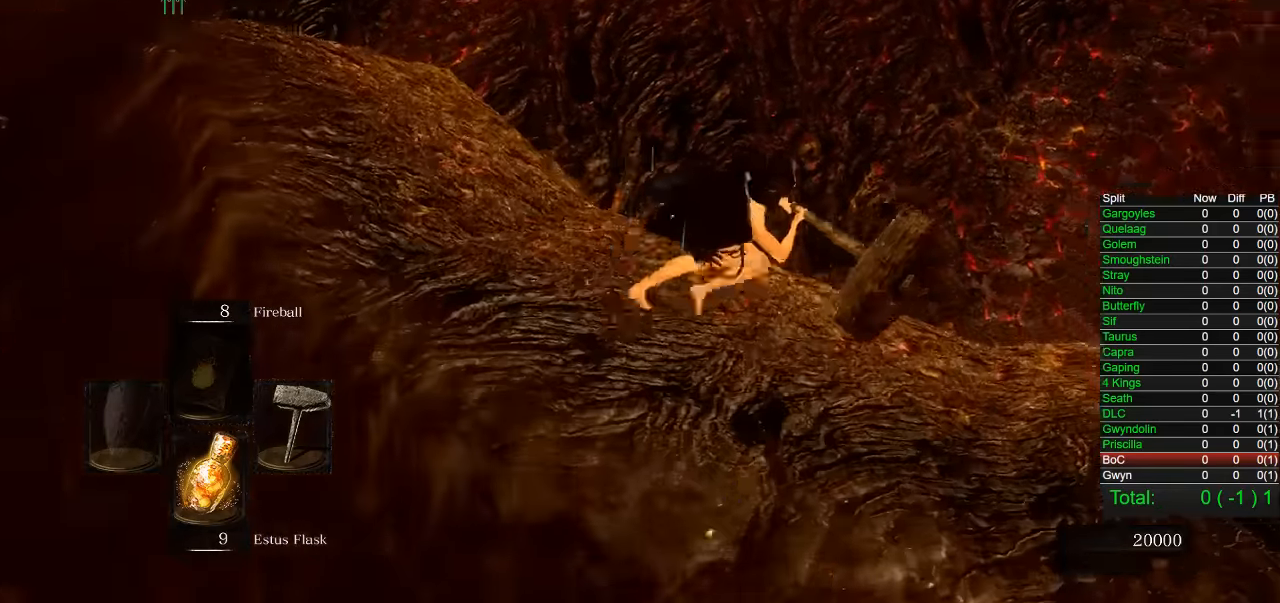
{"buttons": ["CIRCLE"], "left_stick": "up-right", "right_stick": "center"}
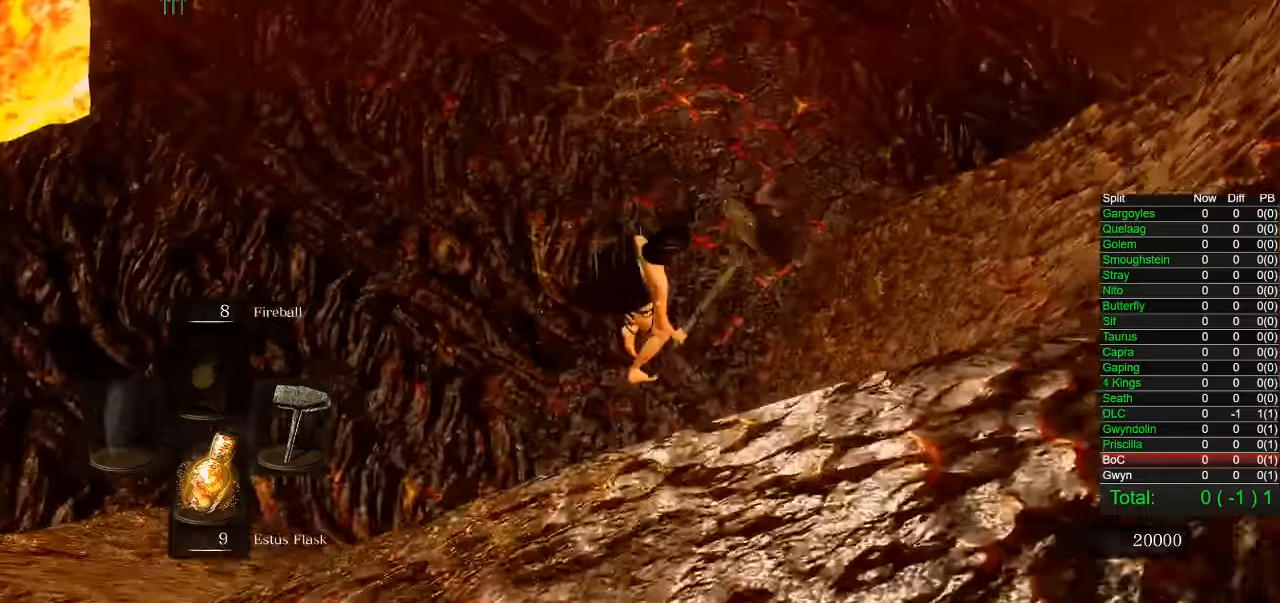
{"buttons": [], "left_stick": "up-right", "right_stick": "center", "button_events": [[17, "CIRCLE", "up"], [100, "CIRCLE", "down"], [167, "CIRCLE", "up"], [250, "CIRCLE", "down"], [317, "CIRCLE", "up"], [400, "CIRCLE", "down"], [500, "CIRCLE", "up"]]}
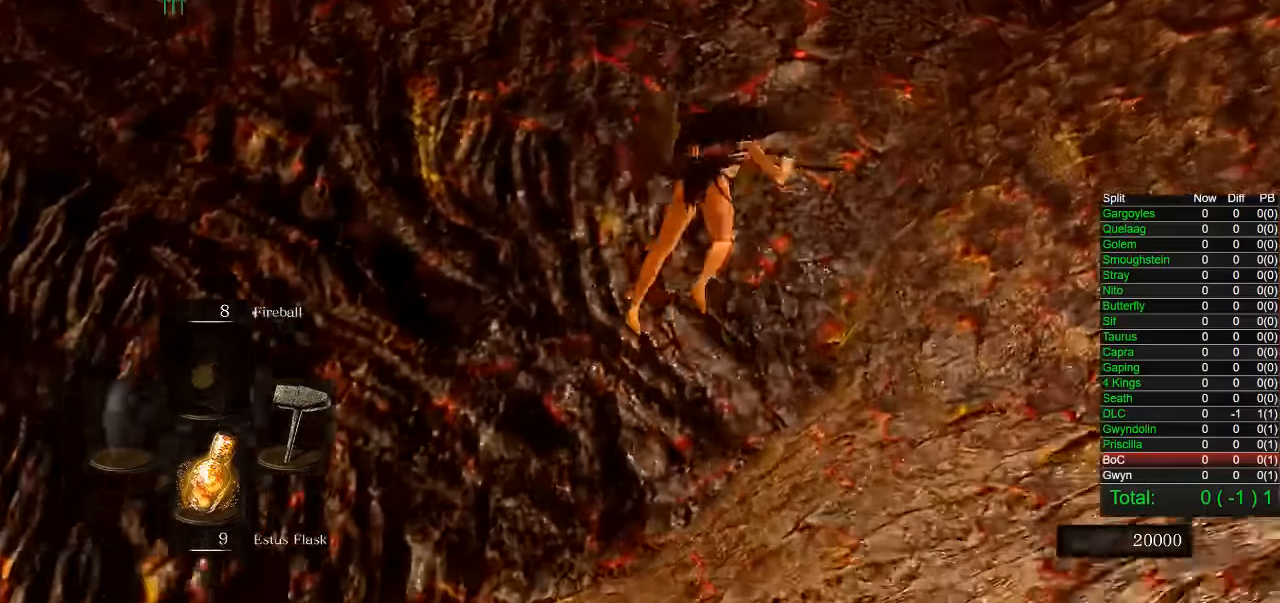
{"buttons": ["CIRCLE"], "left_stick": "up", "right_stick": "up", "button_events": [[50, "CIRCLE", "down"]]}
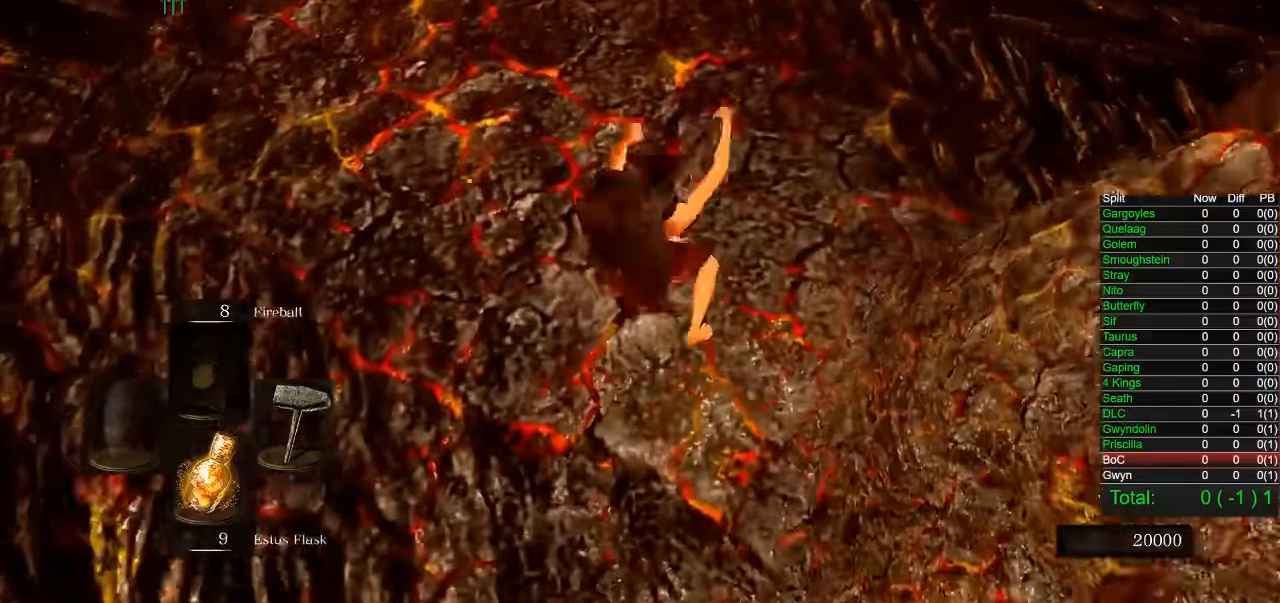
{"buttons": ["CIRCLE"], "left_stick": "up", "right_stick": "center"}